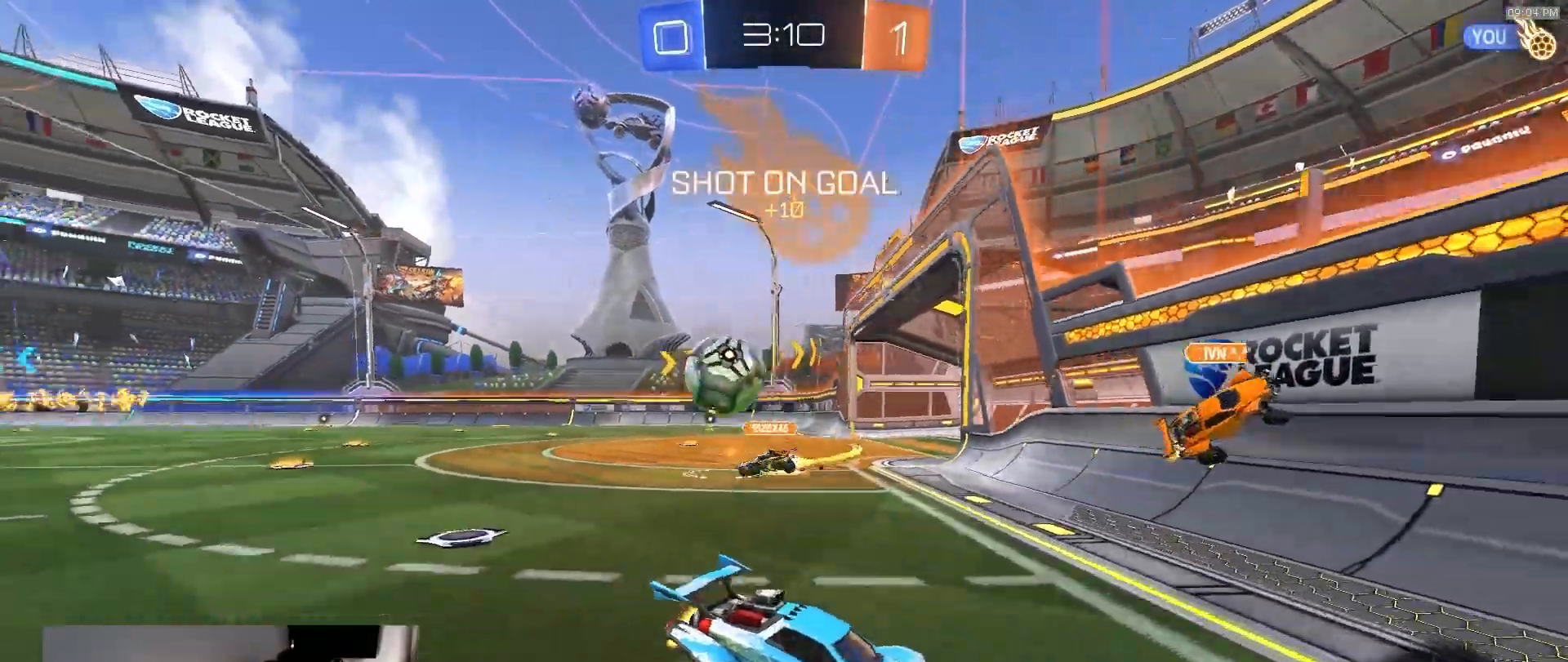
Gameplay with a controller (PlayStation layout); each line is a JSON object with the inputs held at the frame after it (dt_ms = milliseconds from this image to that frame). "events" lists button and stick changes between this image and that frame as [ms after this image, input, new state], when the widget could be followed in between. Not read: L3 R3 TOUCHPAD.
{"dt_ms": 500, "buttons": ["TRIANGLE", "R2"], "left_stick": "right", "right_stick": "center", "events": [[183, "L1", "down"], [283, "L1", "up"], [450, "TRIANGLE", "down"]]}
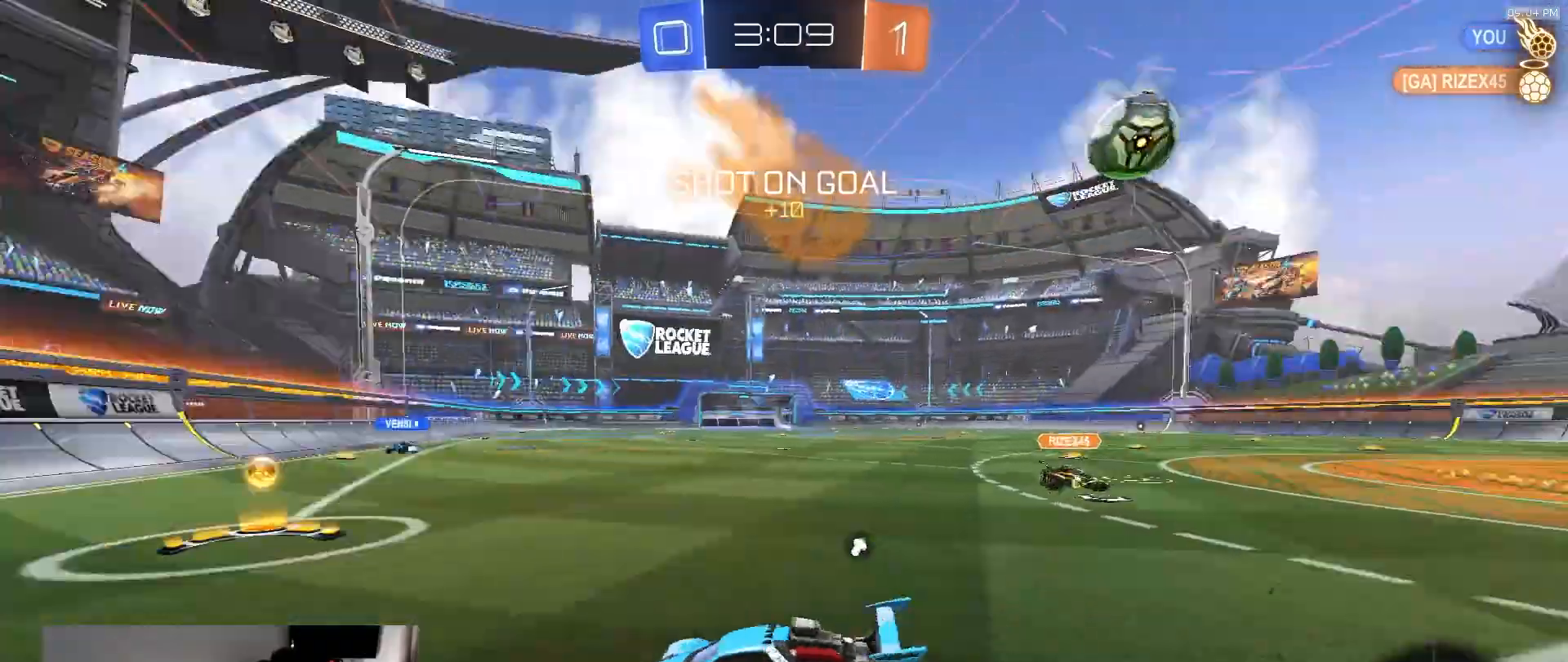
{"dt_ms": 500, "buttons": ["L1", "R2"], "left_stick": "down-left", "right_stick": "center", "events": [[67, "TRIANGLE", "up"], [317, "CROSS", "down"], [350, "L1", "down"], [383, "CROSS", "up"], [383, "left_stick", "up-left"], [417, "CROSS", "down"], [483, "left_stick", "down-left"], [500, "CROSS", "up"]]}
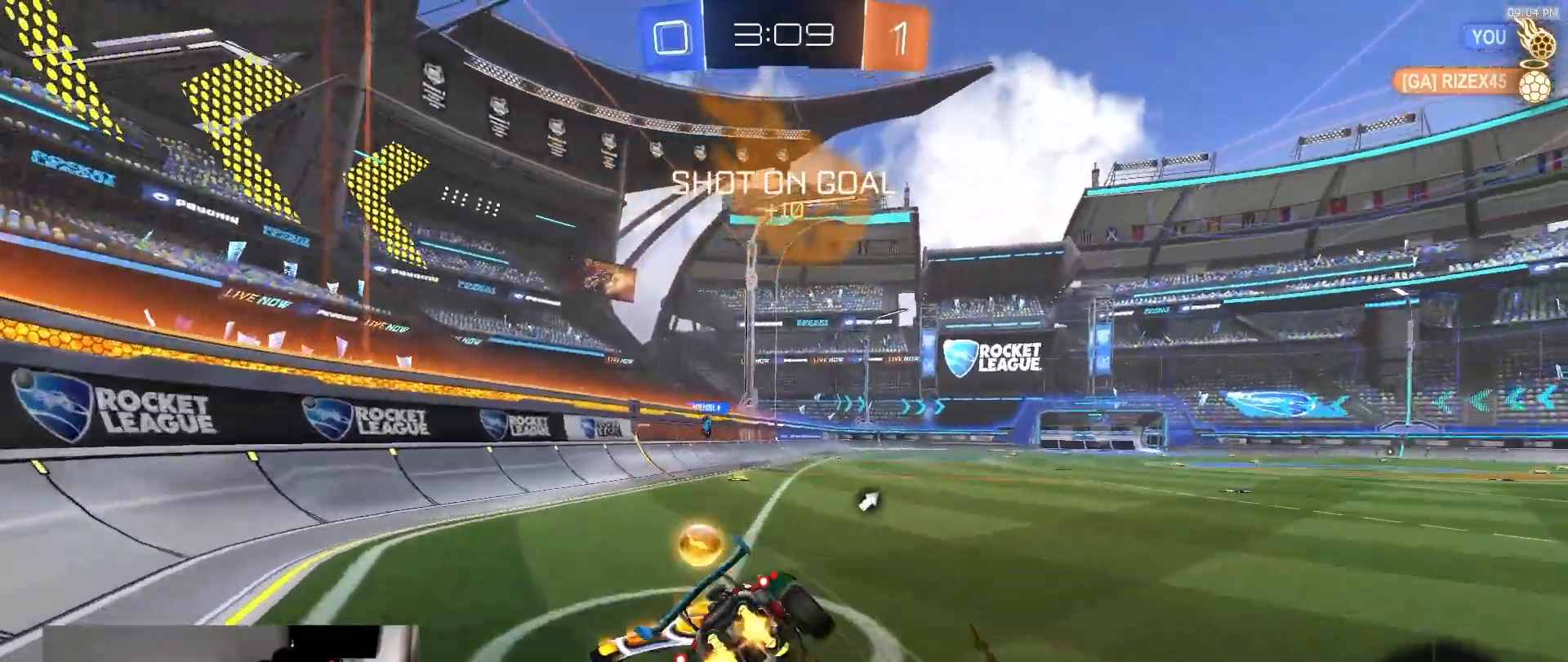
{"dt_ms": 500, "buttons": ["L1", "R2"], "left_stick": "down-left", "right_stick": "center", "events": [[167, "R1", "down"], [200, "TRIANGLE", "down"], [350, "R1", "up"], [350, "TRIANGLE", "up"]]}
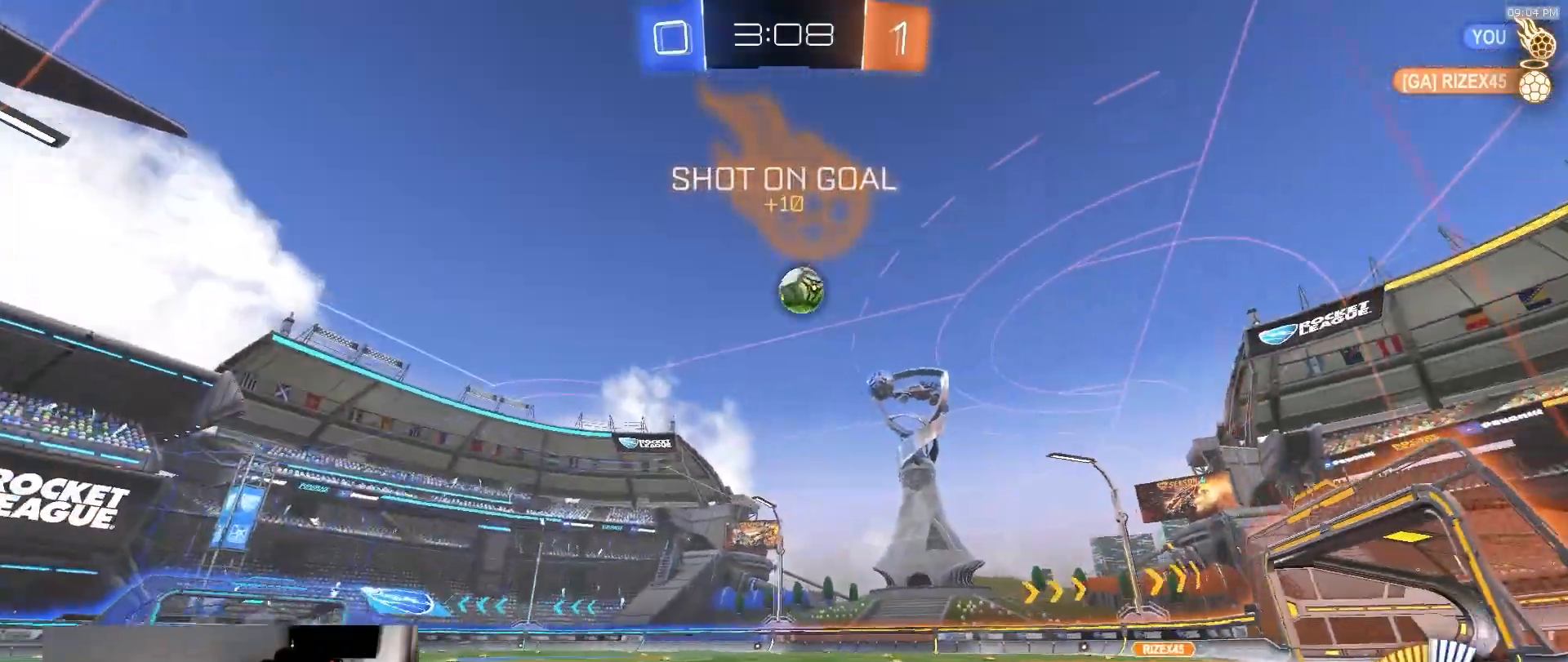
{"dt_ms": 500, "buttons": ["R2"], "left_stick": "center", "right_stick": "center"}
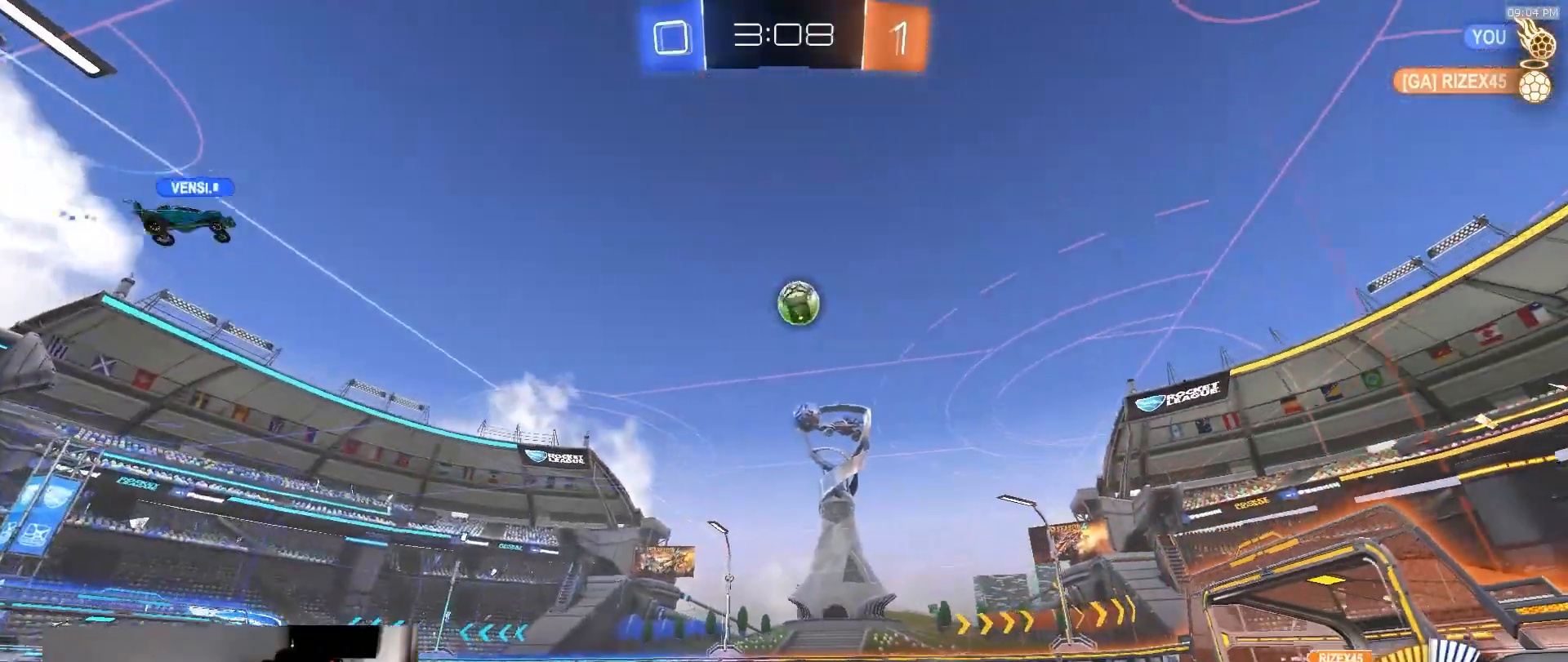
{"dt_ms": 500, "buttons": ["R2"], "left_stick": "right", "right_stick": "center", "events": [[50, "left_stick", "right"], [367, "L1", "down"], [450, "L1", "up"]]}
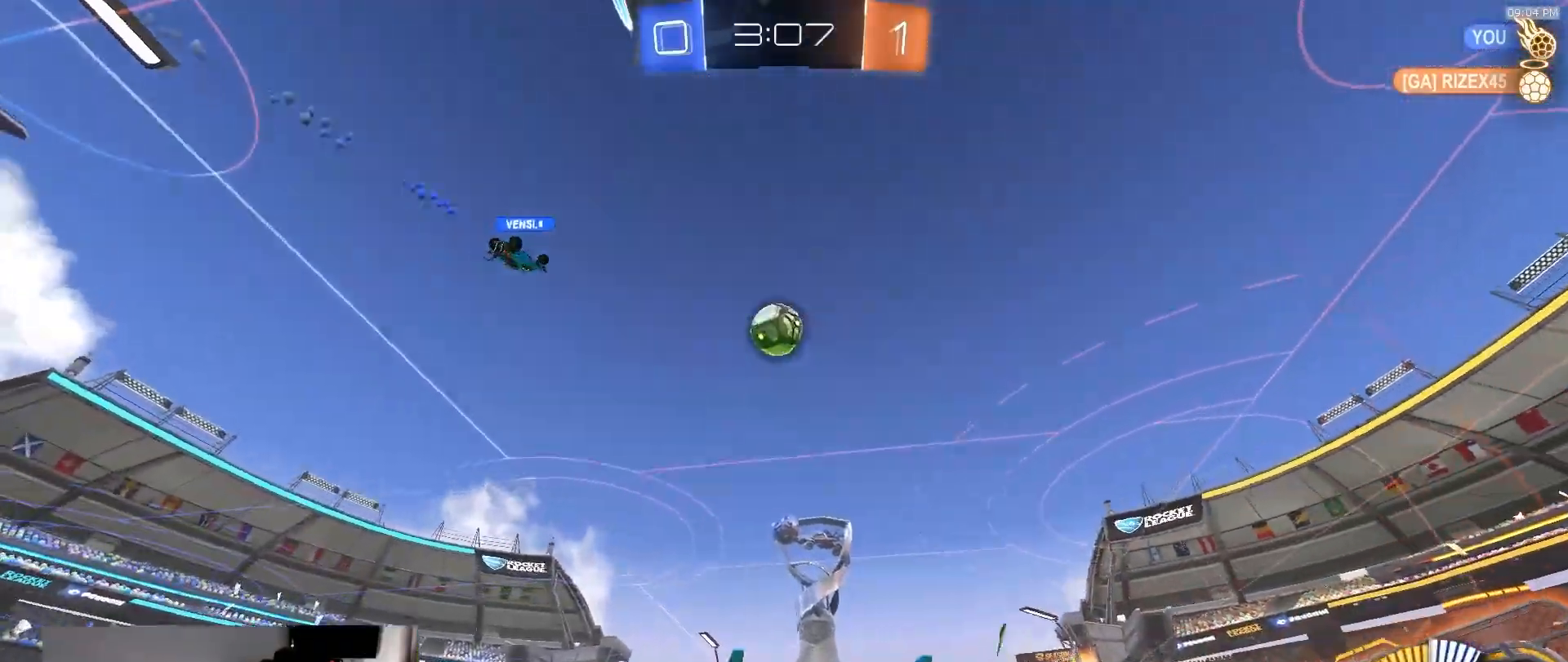
{"dt_ms": 500, "buttons": ["R2"], "left_stick": "right", "right_stick": "center", "events": [[233, "left_stick", "center"], [283, "left_stick", "down-left"], [317, "R2", "up"], [400, "R2", "down"], [400, "left_stick", "center"], [483, "left_stick", "right"]]}
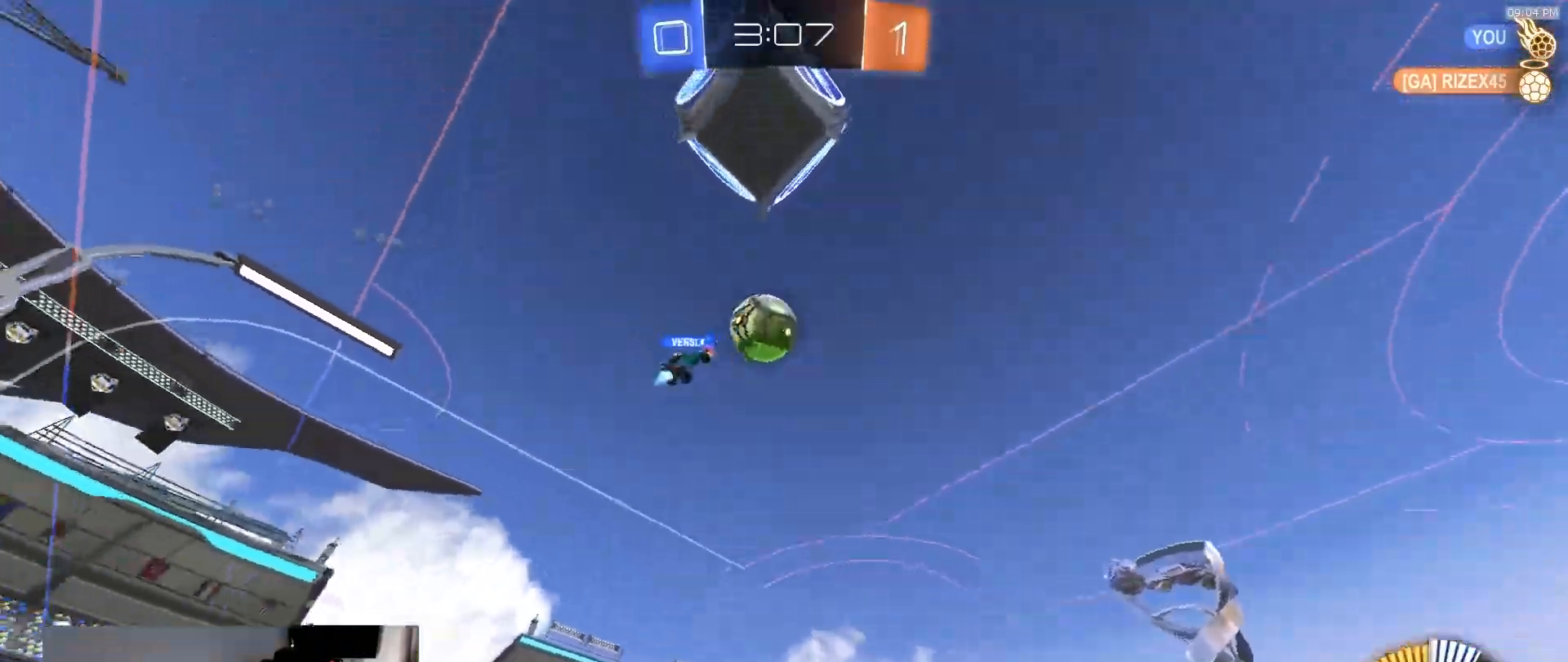
{"dt_ms": 500, "buttons": ["R2"], "left_stick": "down-left", "right_stick": "center", "events": [[117, "left_stick", "center"], [200, "R2", "up"], [233, "left_stick", "left"], [350, "left_stick", "down-left"], [400, "R2", "down"]]}
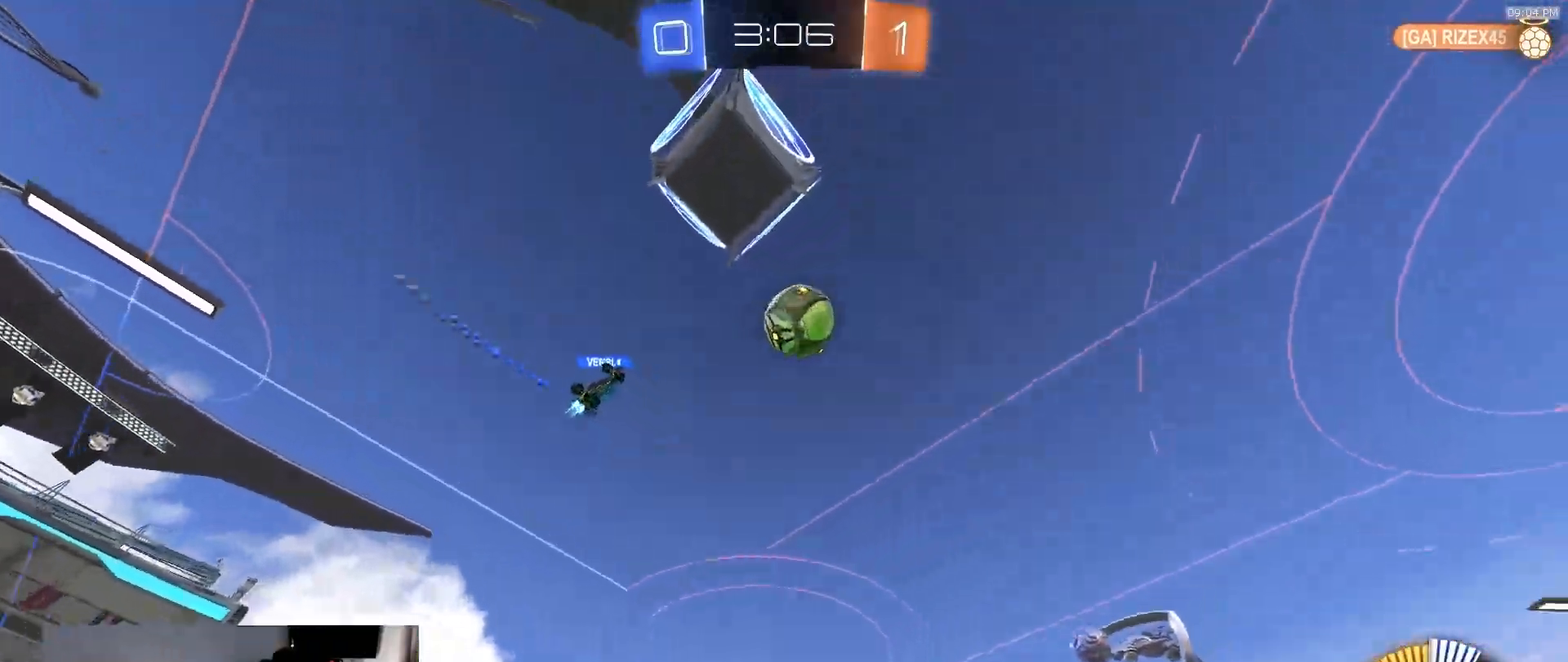
{"dt_ms": 500, "buttons": ["R2"], "left_stick": "right", "right_stick": "up", "events": [[250, "left_stick", "center"], [267, "R1", "down"], [300, "right_stick", "up"], [433, "R1", "up"], [433, "left_stick", "right"]]}
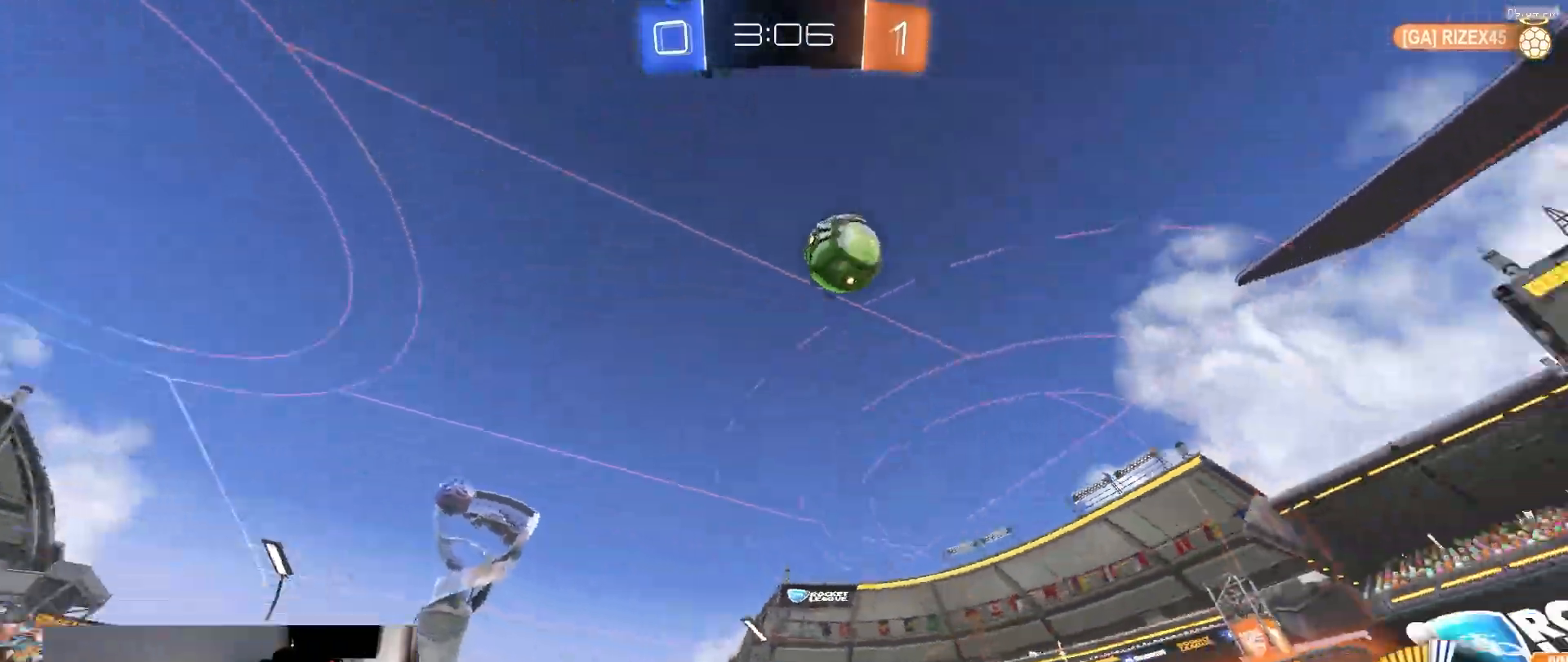
{"dt_ms": 1000, "buttons": ["R2"], "left_stick": "left", "right_stick": "center", "events": [[17, "right_stick", "center"], [183, "left_stick", "center"], [400, "left_stick", "right"], [517, "left_stick", "center"], [567, "left_stick", "down-left"], [683, "left_stick", "center"], [933, "left_stick", "left"]]}
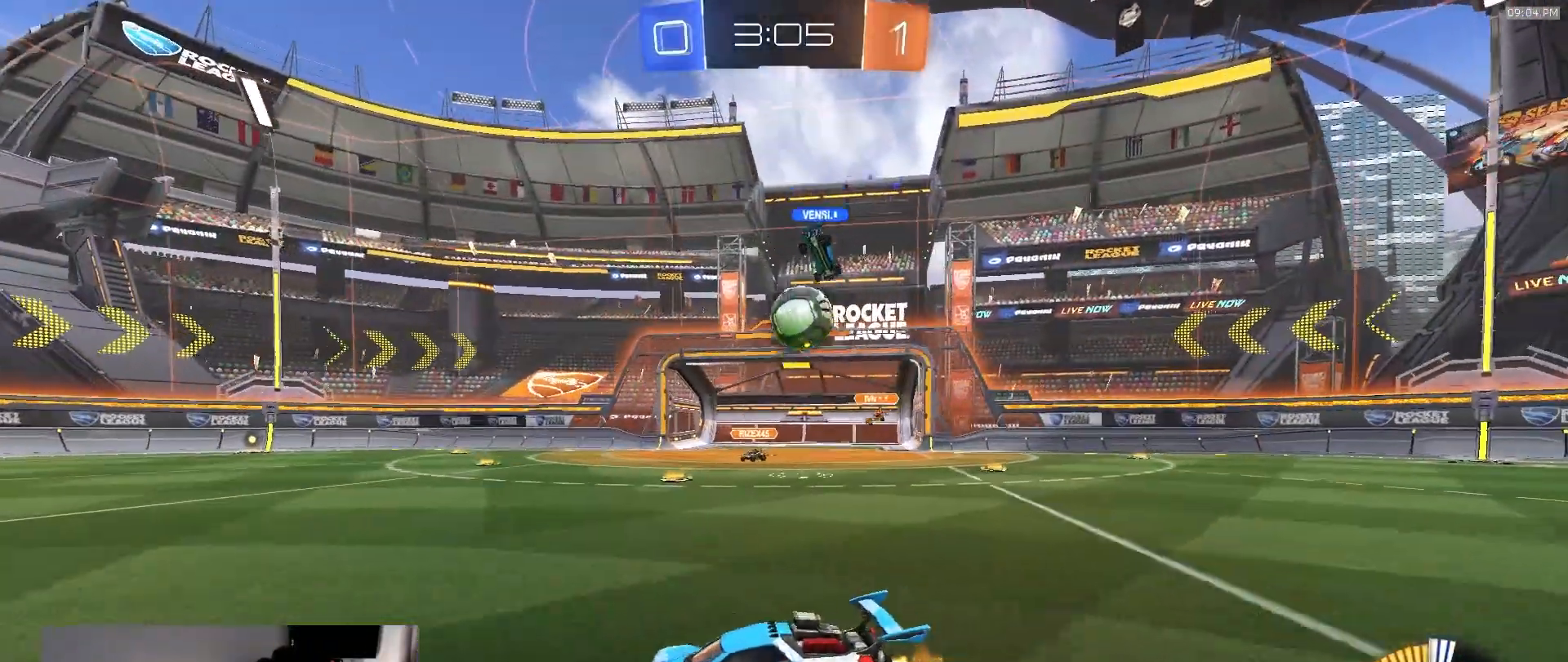
{"dt_ms": 500, "buttons": ["R2"], "left_stick": "left", "right_stick": "center", "events": [[233, "left_stick", "center"], [350, "left_stick", "down-left"], [400, "left_stick", "left"]]}
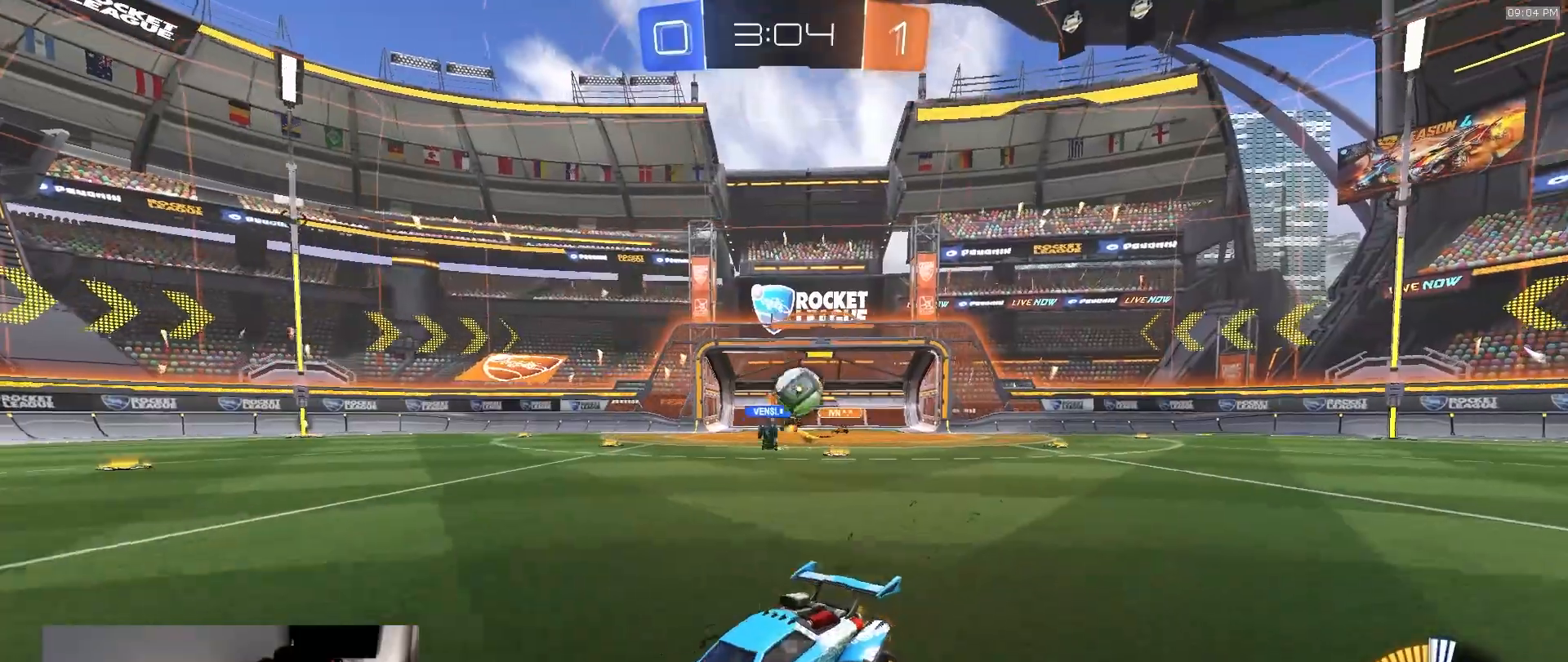
{"dt_ms": 500, "buttons": ["CROSS", "R1", "R2"], "left_stick": "up", "right_stick": "center", "events": [[300, "left_stick", "center"], [467, "R1", "down"], [483, "CROSS", "down"], [500, "left_stick", "up"]]}
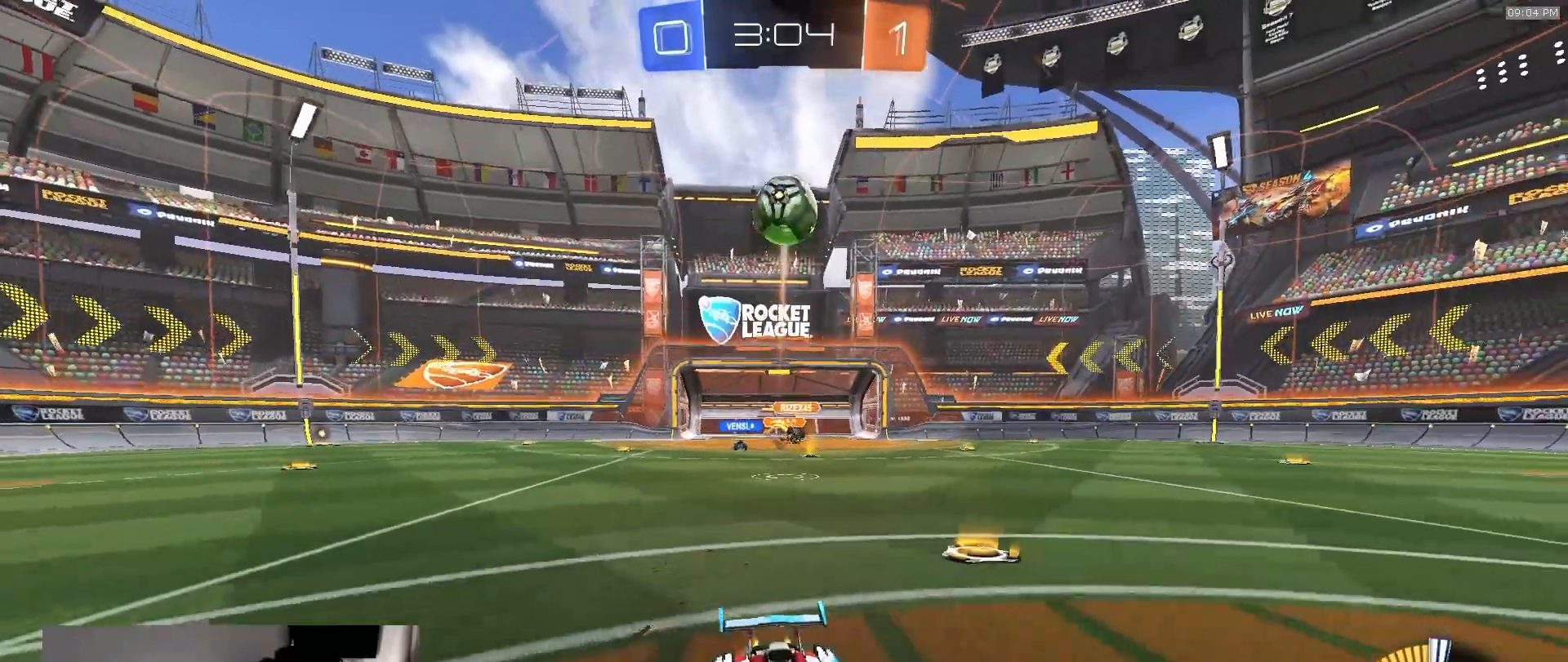
{"dt_ms": 500, "buttons": [], "left_stick": "center", "right_stick": "center", "events": [[33, "CROSS", "up"], [67, "CROSS", "down"], [150, "left_stick", "left"], [167, "R1", "up"], [183, "CROSS", "up"], [217, "R2", "up"], [267, "left_stick", "center"]]}
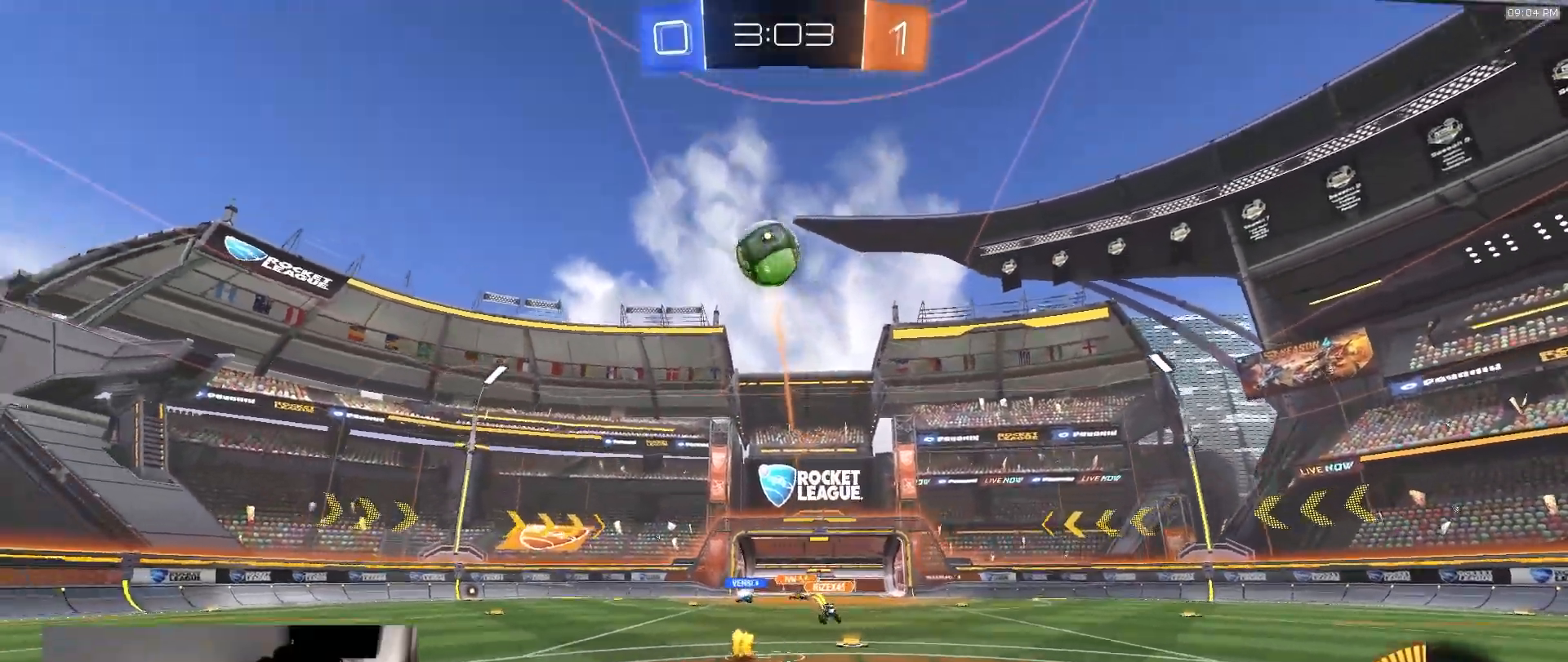
{"dt_ms": 500, "buttons": [], "left_stick": "center", "right_stick": "center", "events": [[67, "right_stick", "up"], [383, "right_stick", "center"]]}
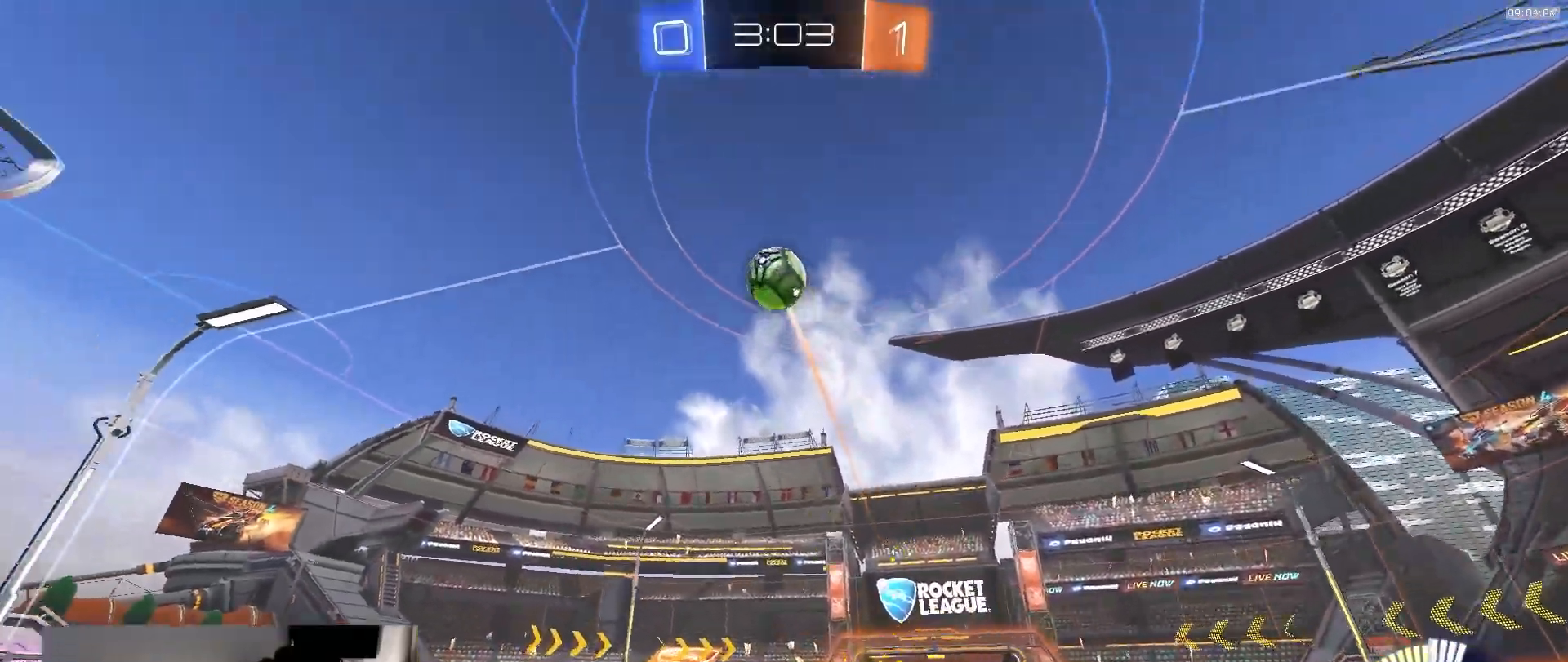
{"dt_ms": 500, "buttons": [], "left_stick": "center", "right_stick": "center", "events": [[333, "left_stick", "right"], [433, "left_stick", "center"]]}
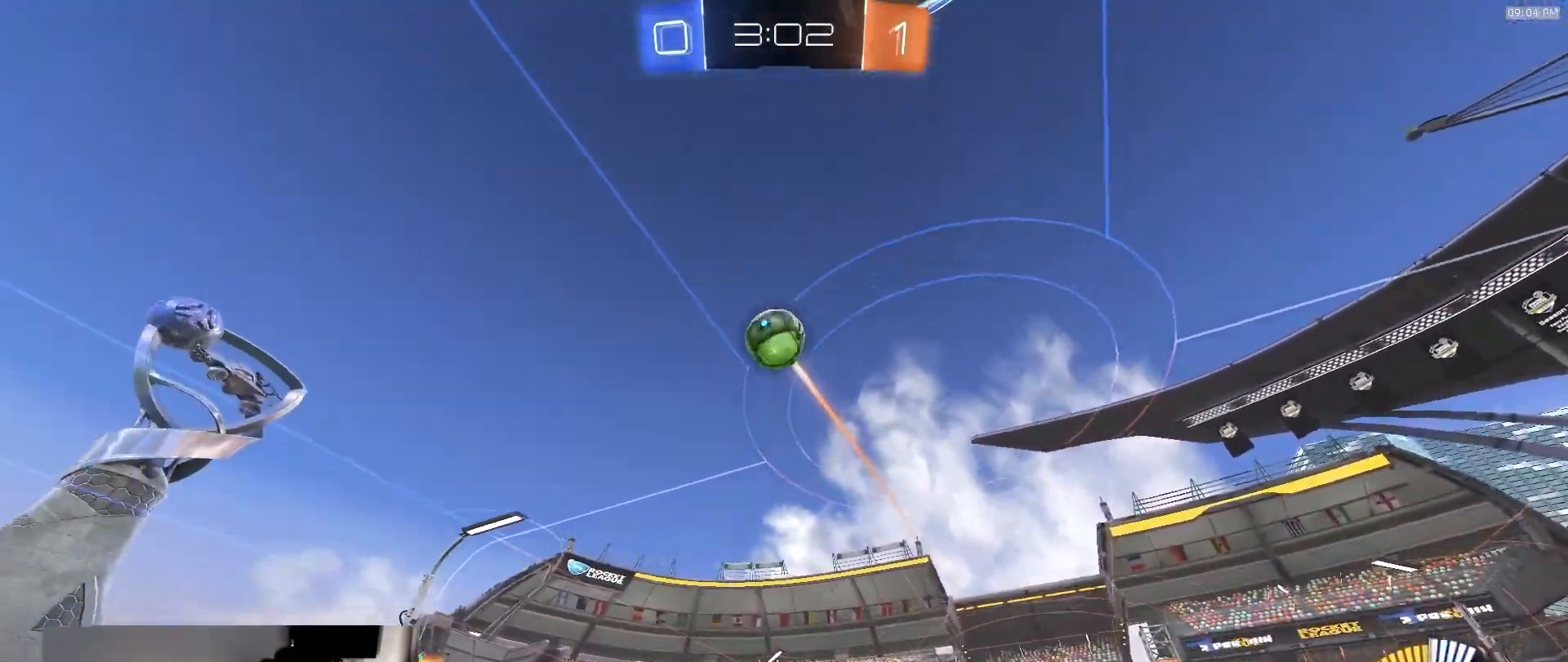
{"dt_ms": 500, "buttons": [], "left_stick": "right", "right_stick": "center", "events": [[150, "left_stick", "down-right"], [183, "CROSS", "down"], [317, "CROSS", "up"], [367, "left_stick", "center"], [383, "CROSS", "down"], [467, "left_stick", "right"], [483, "CROSS", "up"]]}
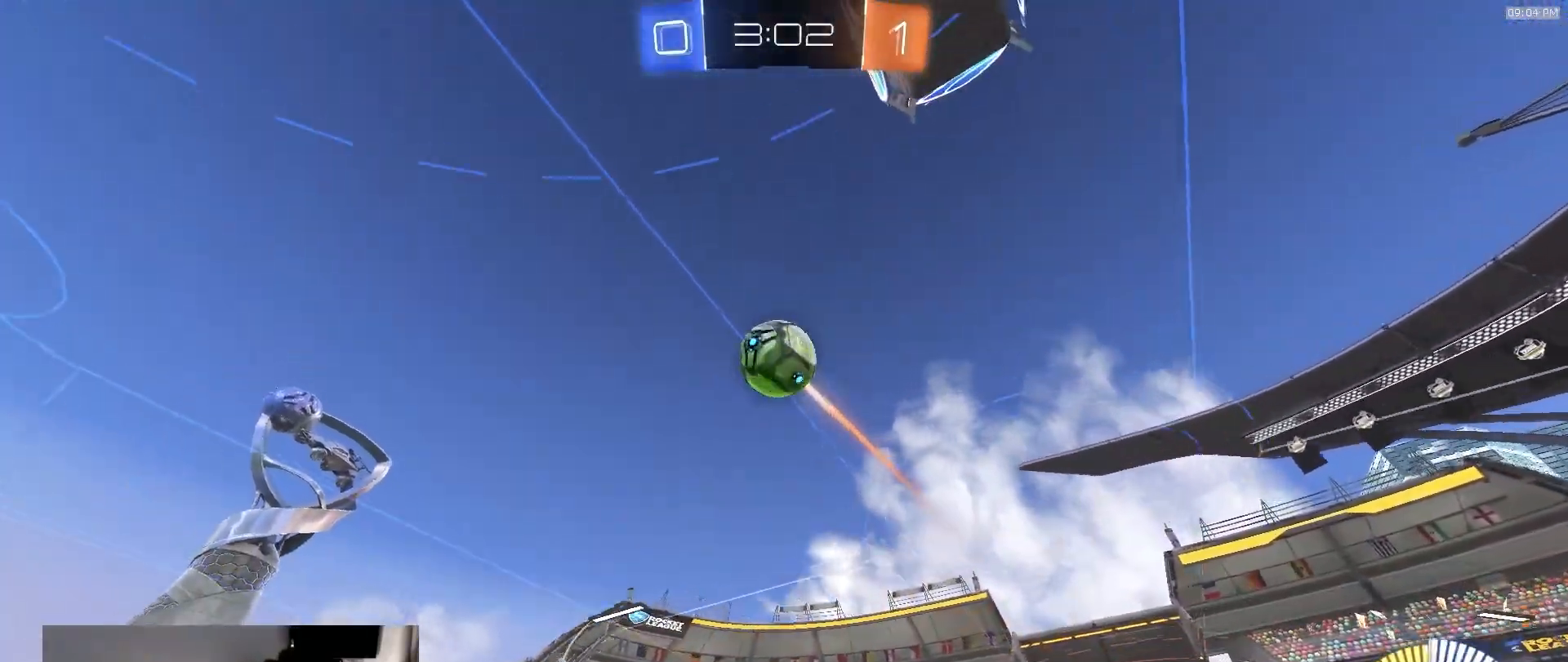
{"dt_ms": 500, "buttons": ["SQUARE", "R1", "R2"], "left_stick": "up-left", "right_stick": "center", "events": [[67, "R2", "down"], [117, "SQUARE", "down"], [300, "left_stick", "center"], [383, "left_stick", "up"], [467, "R1", "down"], [467, "left_stick", "up-left"]]}
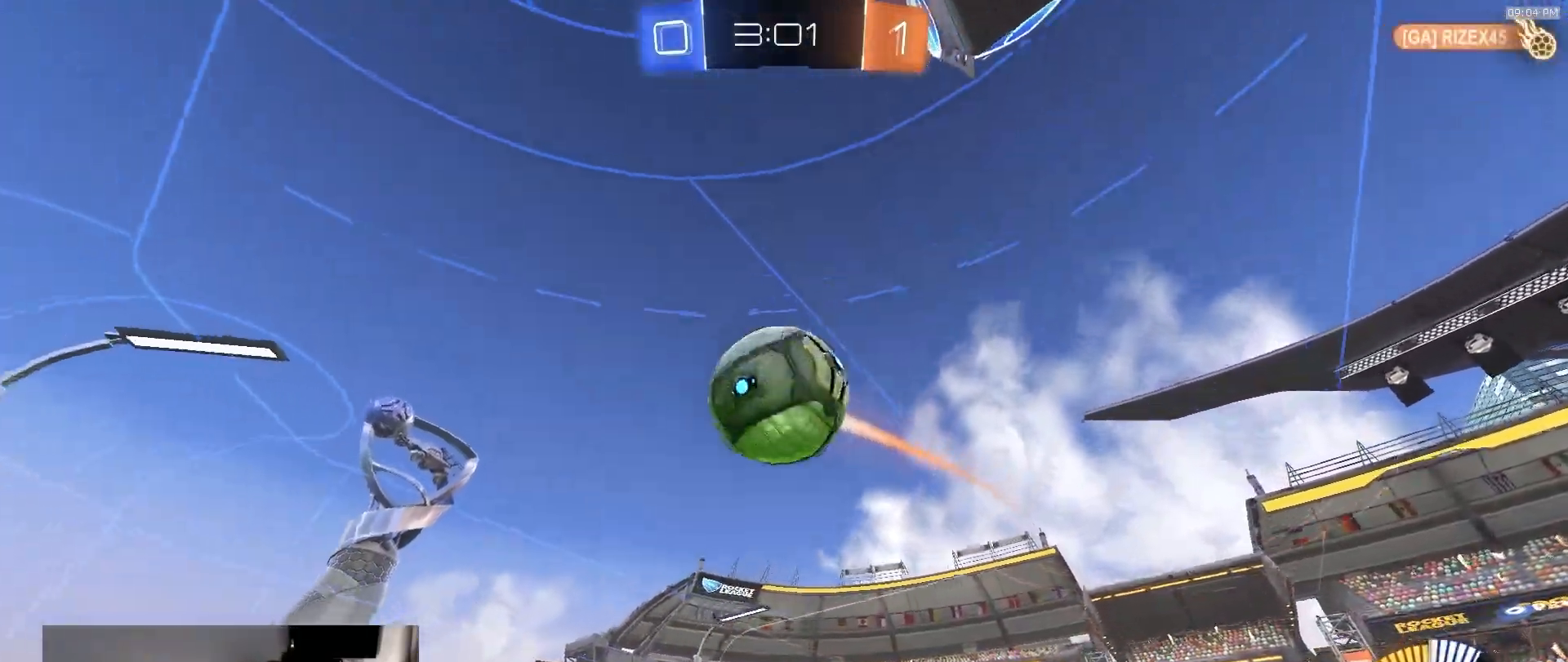
{"dt_ms": 500, "buttons": ["SQUARE", "R1", "R2"], "left_stick": "right", "right_stick": "center", "events": [[117, "left_stick", "center"], [200, "left_stick", "right"]]}
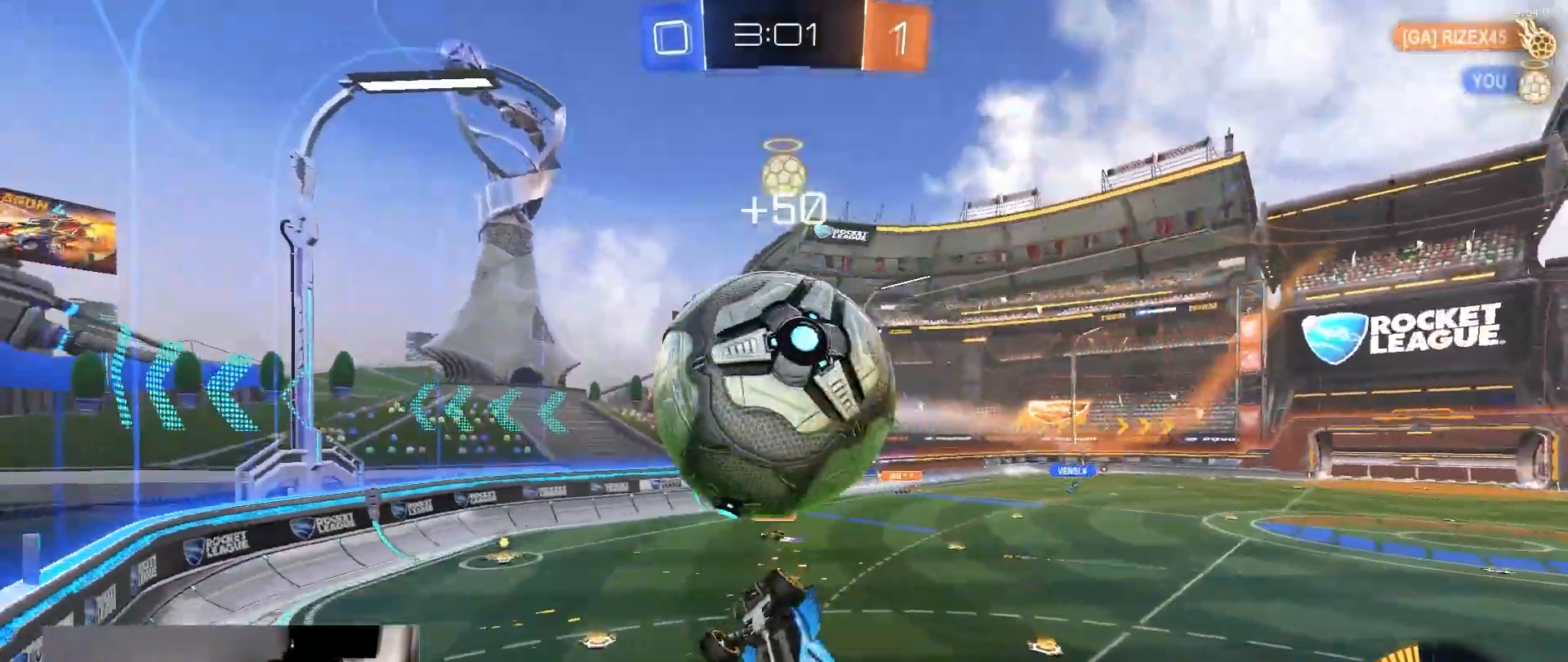
{"dt_ms": 500, "buttons": ["R2"], "left_stick": "center", "right_stick": "center", "events": [[83, "left_stick", "down"], [100, "SQUARE", "up"], [150, "left_stick", "left"], [267, "left_stick", "center"], [317, "left_stick", "down-right"], [367, "L1", "down"], [450, "left_stick", "up-right"], [483, "L1", "up"], [483, "R1", "up"], [500, "left_stick", "center"]]}
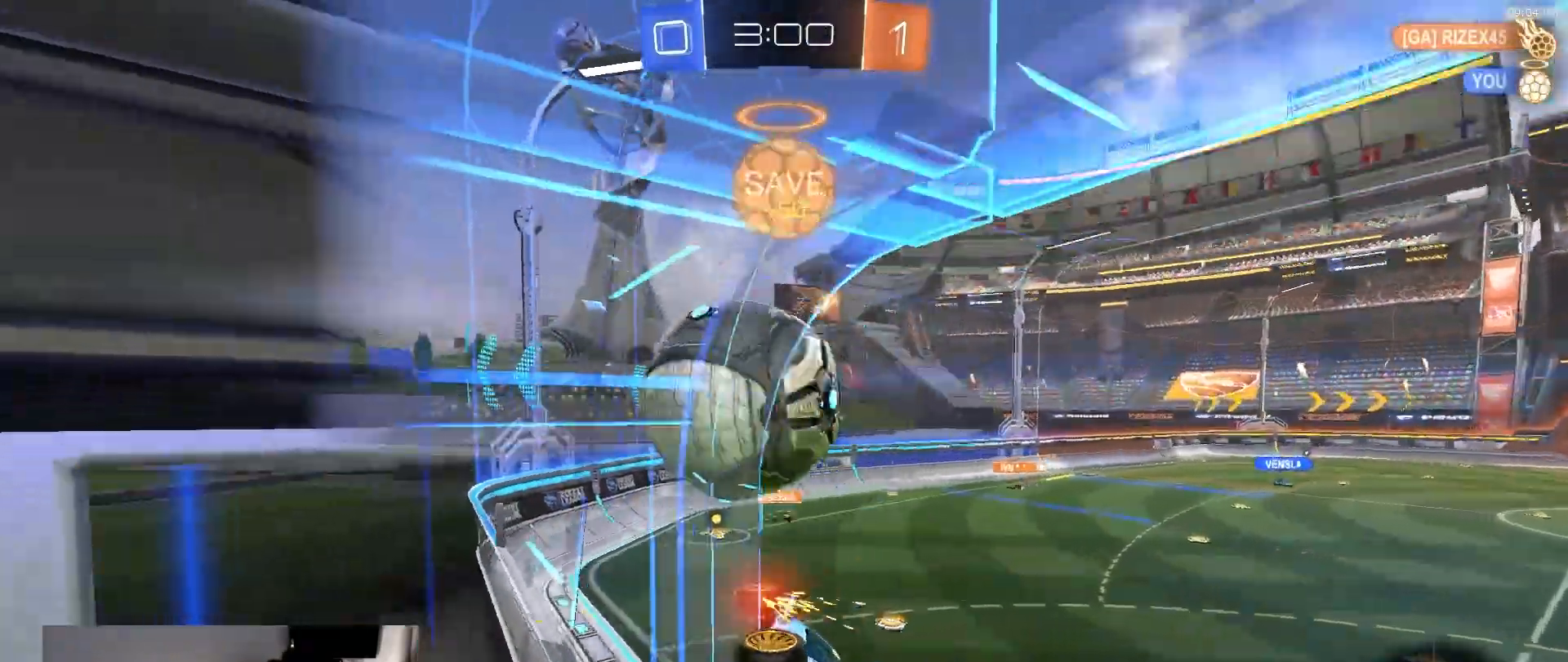
{"dt_ms": 500, "buttons": ["SQUARE", "R1", "R2"], "left_stick": "down", "right_stick": "center", "events": [[400, "left_stick", "down"], [417, "SQUARE", "down"], [500, "R1", "down"]]}
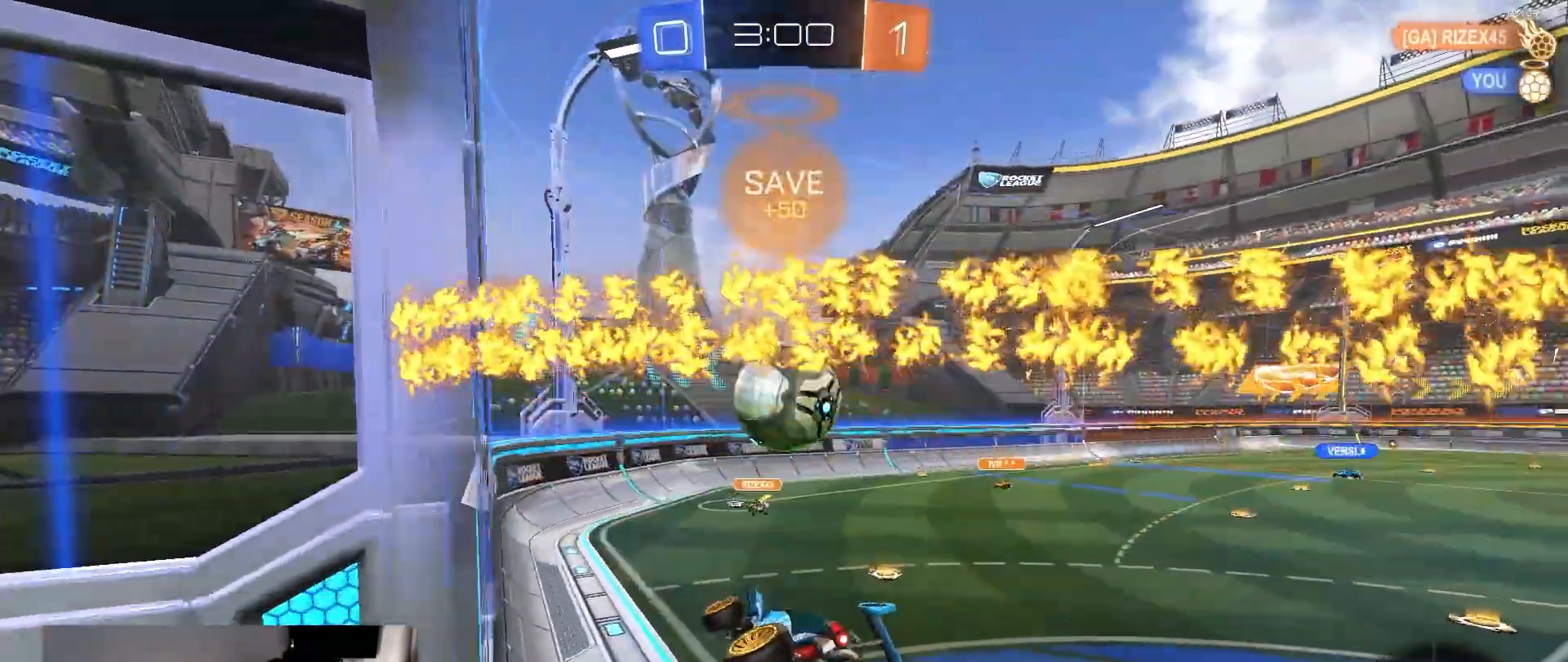
{"dt_ms": 500, "buttons": [], "left_stick": "center", "right_stick": "center", "events": [[83, "SQUARE", "up"], [83, "left_stick", "center"], [133, "R1", "up"], [200, "L1", "down"], [217, "R2", "up"], [367, "L1", "up"]]}
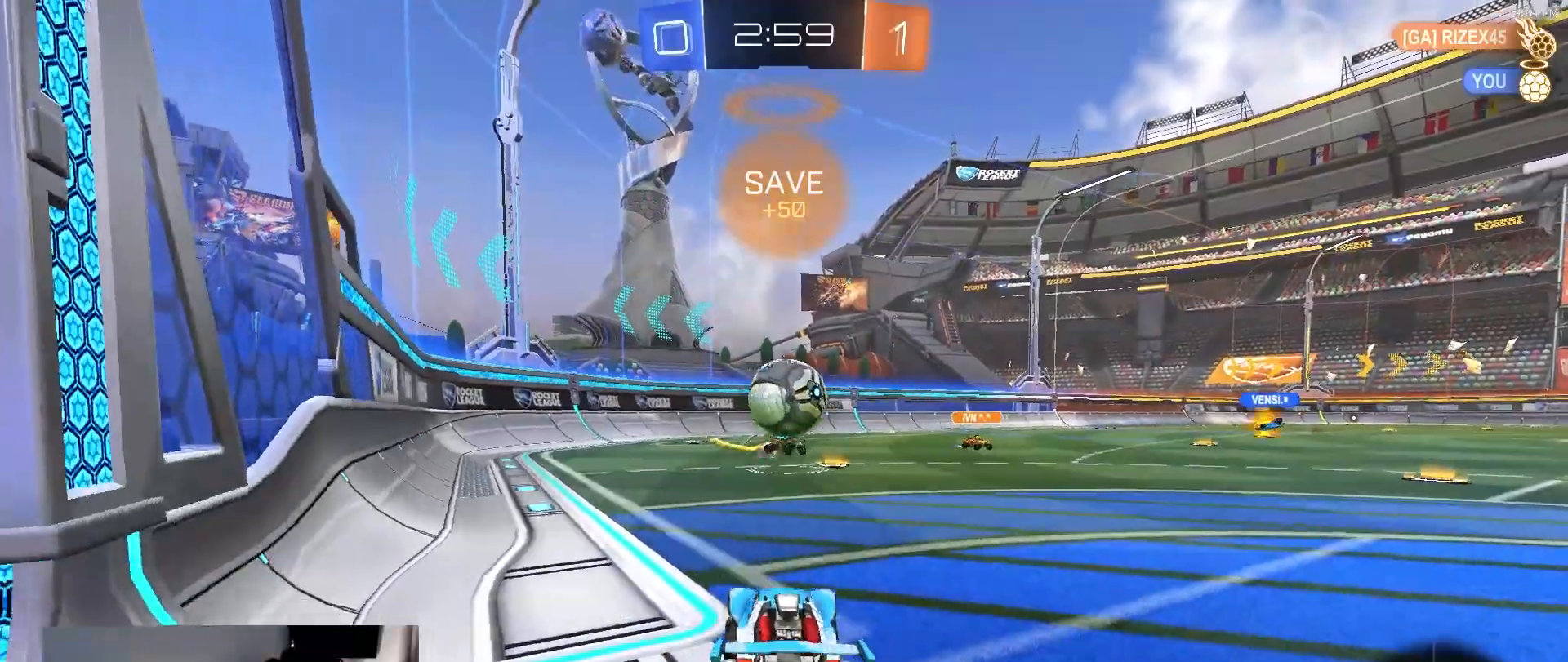
{"dt_ms": 500, "buttons": ["R2"], "left_stick": "down-left", "right_stick": "center"}
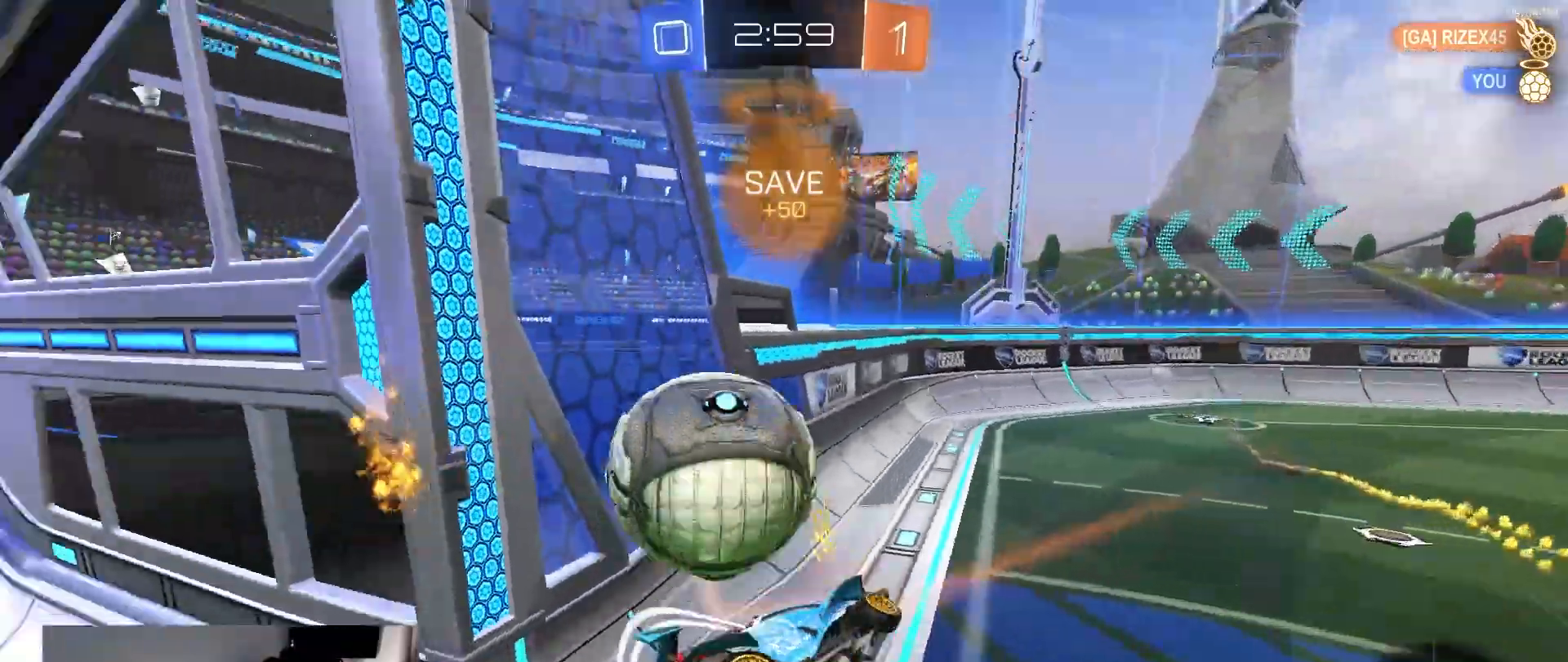
{"dt_ms": 500, "buttons": ["R2"], "left_stick": "center", "right_stick": "center", "events": [[50, "left_stick", "down"], [217, "left_stick", "right"], [383, "left_stick", "center"]]}
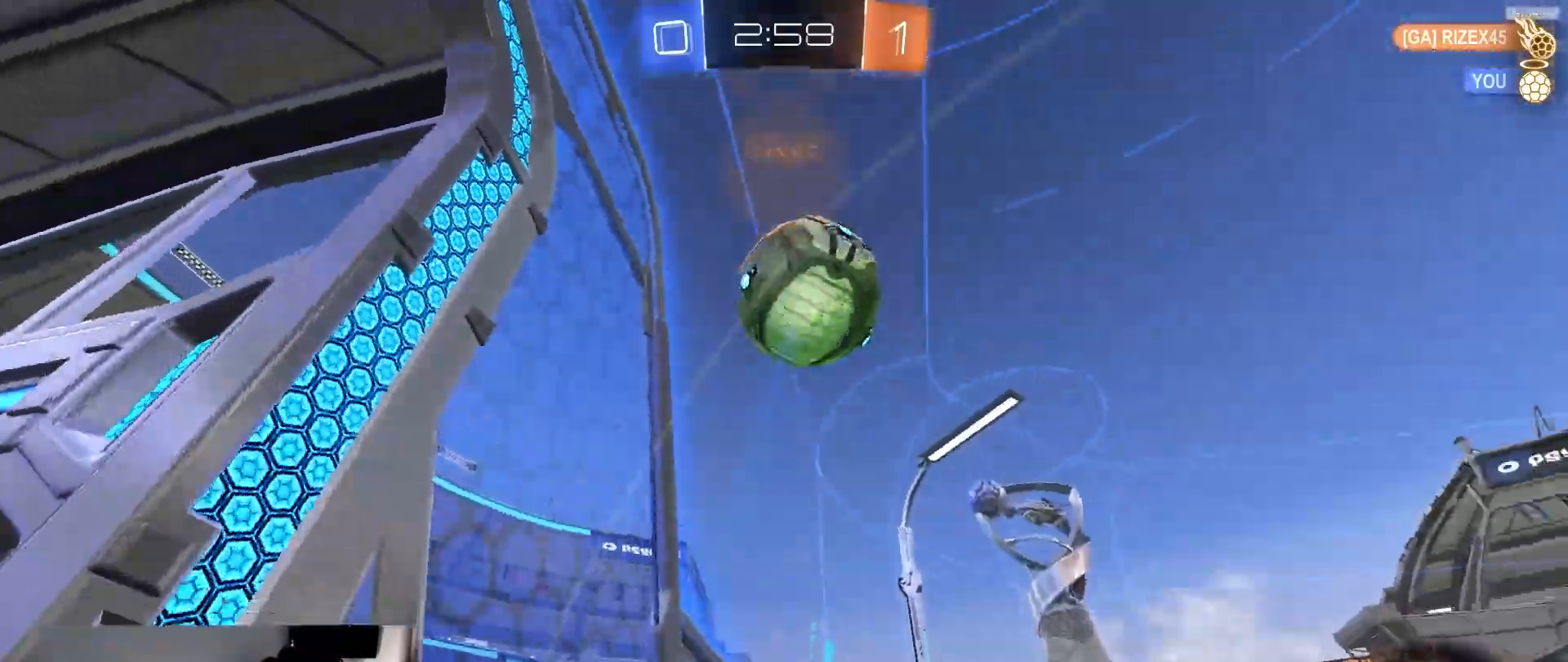
{"dt_ms": 500, "buttons": ["R2"], "left_stick": "center", "right_stick": "up", "events": [[200, "right_stick", "up"], [267, "left_stick", "down-right"], [400, "left_stick", "center"]]}
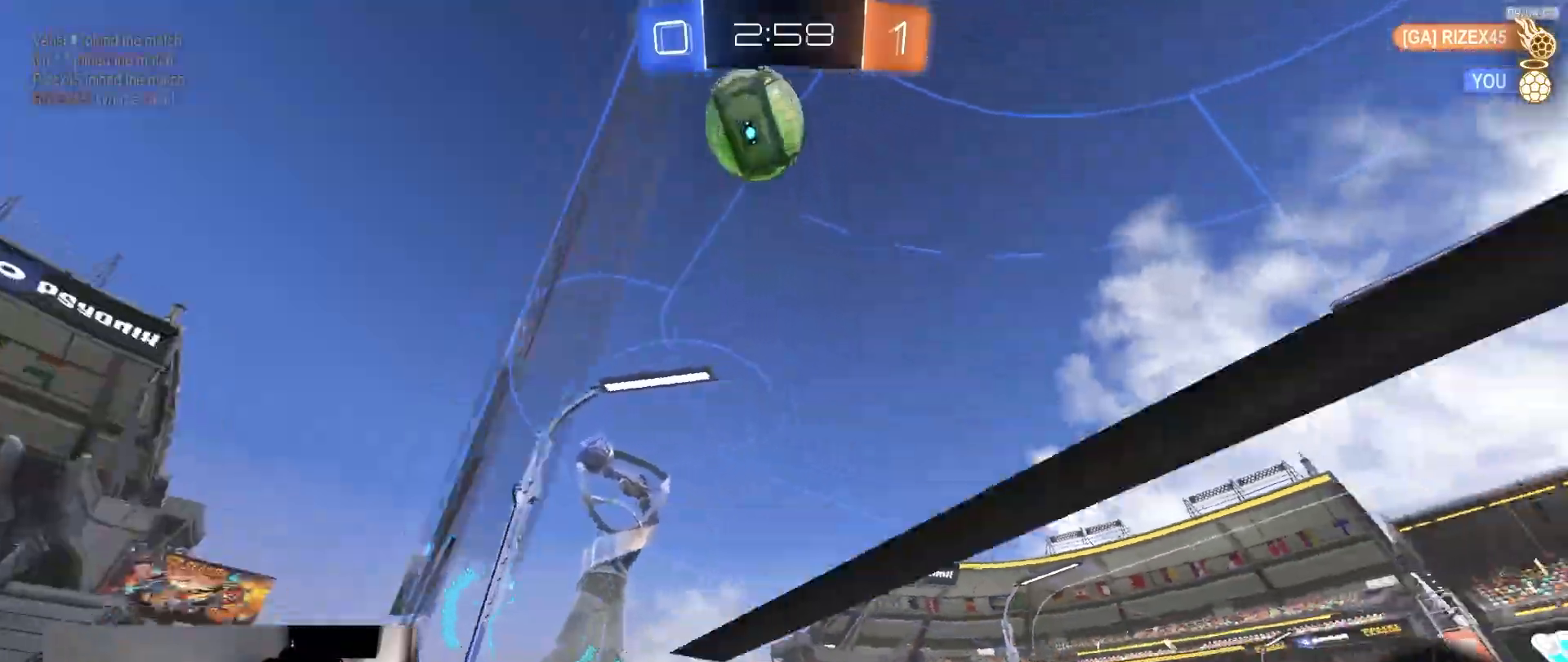
{"dt_ms": 500, "buttons": ["R2"], "left_stick": "center", "right_stick": "center", "events": [[33, "left_stick", "left"], [483, "left_stick", "center"], [483, "right_stick", "center"]]}
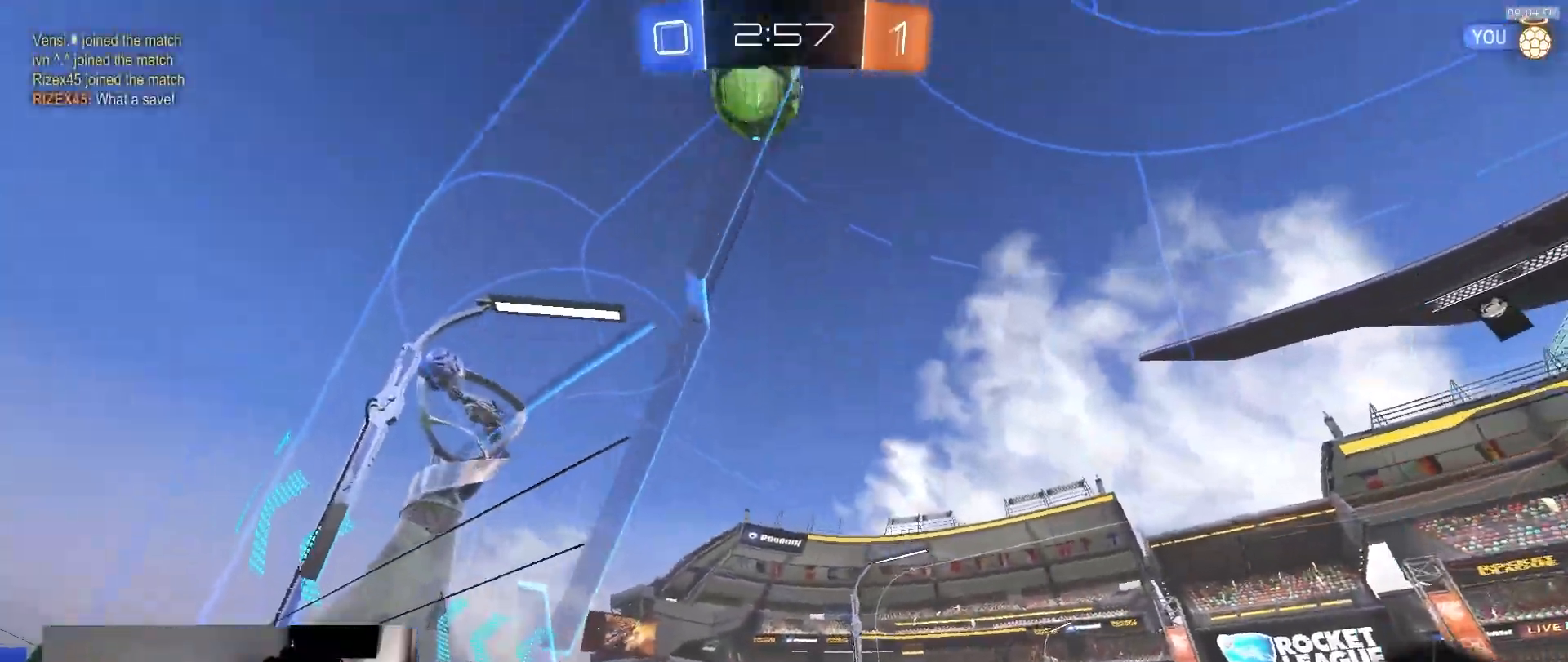
{"dt_ms": 500, "buttons": ["R2"], "left_stick": "center", "right_stick": "center", "events": [[167, "left_stick", "left"], [217, "left_stick", "center"]]}
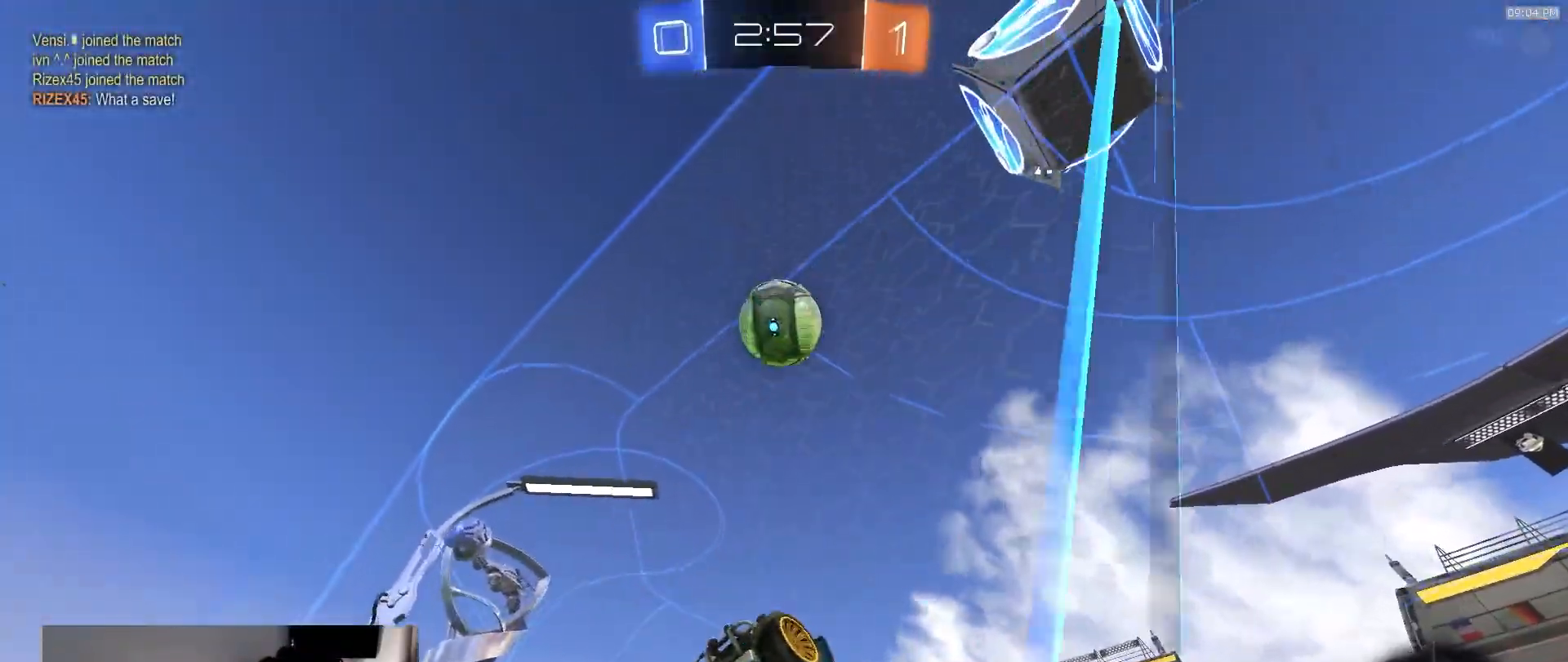
{"dt_ms": 500, "buttons": ["R2"], "left_stick": "right", "right_stick": "center", "events": [[217, "left_stick", "right"], [367, "L1", "down"], [500, "L1", "up"]]}
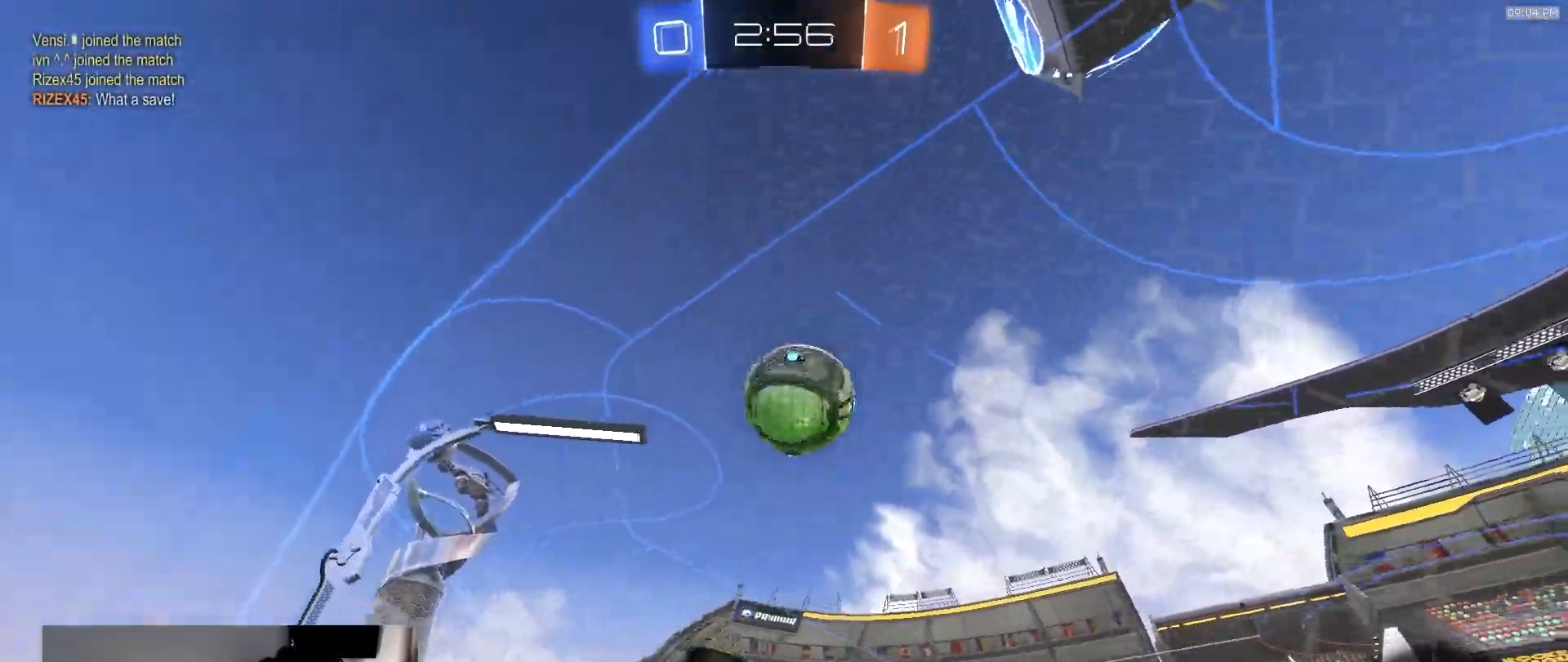
{"dt_ms": 500, "buttons": ["CROSS"], "left_stick": "down-right", "right_stick": "center", "events": [[50, "R2", "up"], [83, "L2", "down"], [100, "left_stick", "center"], [133, "R2", "down"], [183, "L2", "up"], [217, "left_stick", "right"], [467, "CROSS", "down"], [483, "left_stick", "down-right"], [500, "R2", "up"]]}